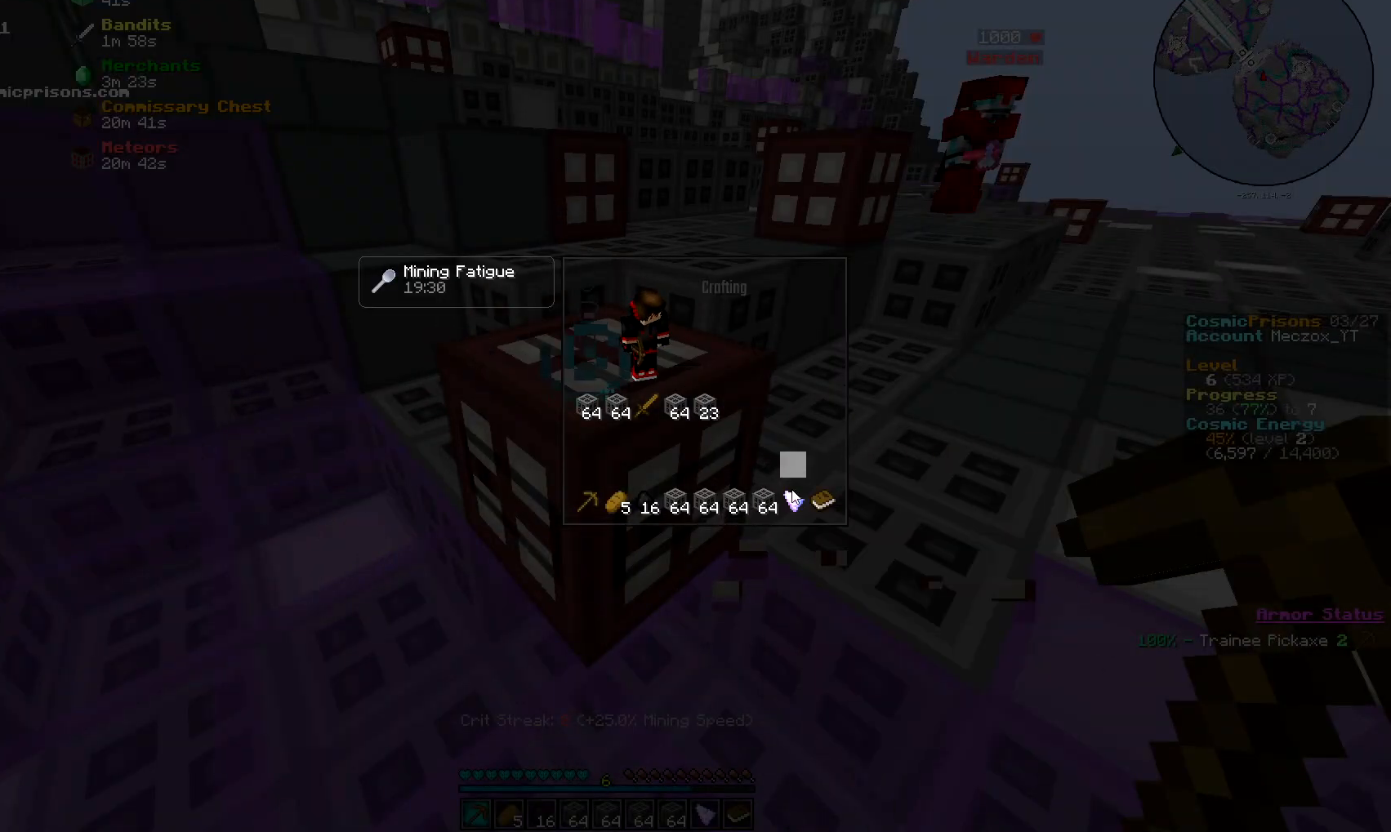
Gameplay with keyboard and mouse; each line is a JSON object with the keys and mouse buttons held at the frame after it. "events" lists presses ("down") and releases ("up") of "a", "d", "s", "w", "mouse_left" and "mouse_right" between this image and that frame as [ms after this image, input, new state], when the widget could be followed in between. "mouse_left", "mouse_right" = the "left", "right" buttons of the "mouse" list. No other keys are recorded. Fast repeated clicks can show as one long hold. Mouse movement is not recorded.
{"keys": [], "mouse": [], "events": []}
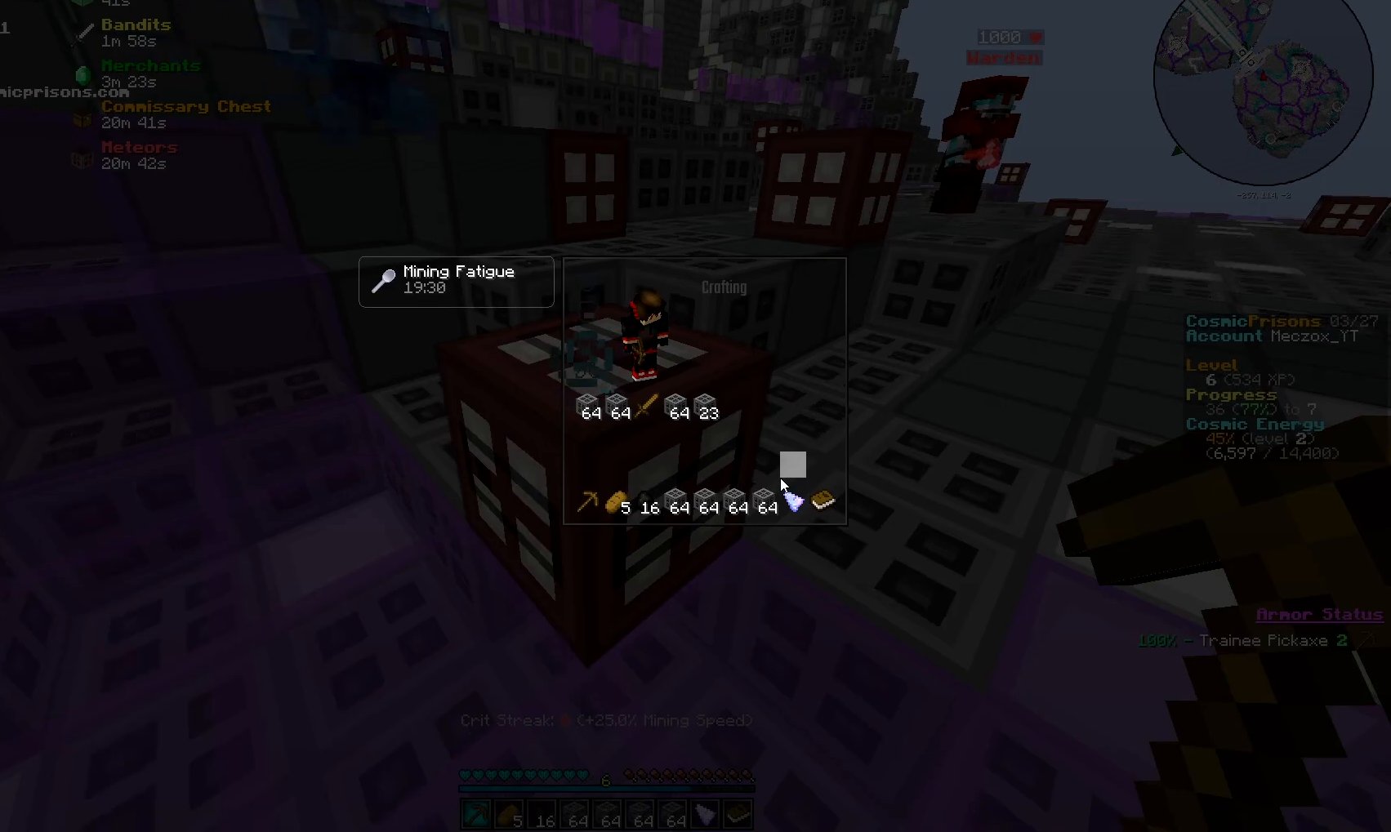
{"keys": [], "mouse": ["left"], "events": [[200, "mouse_left", "down"]]}
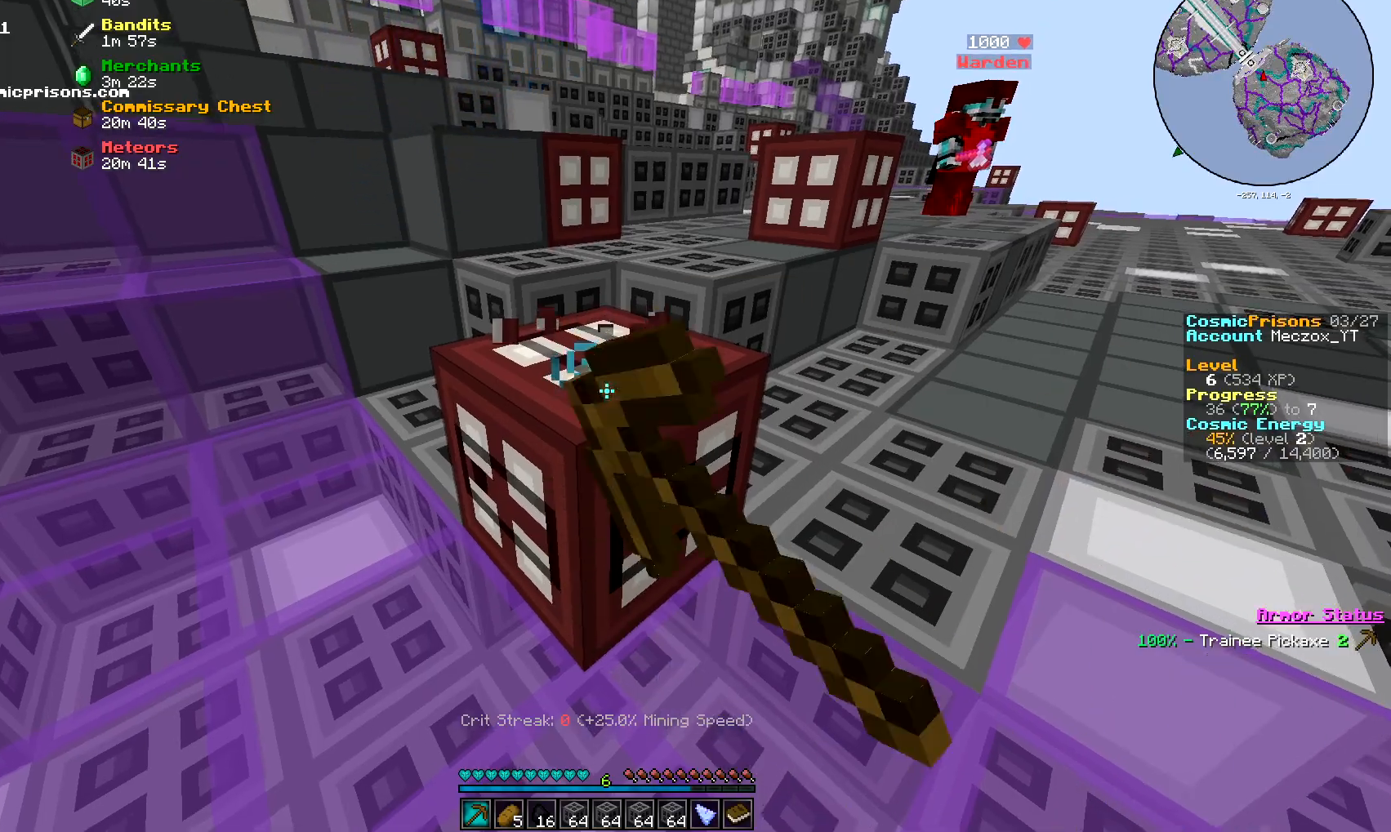
{"keys": [], "mouse": ["left"], "events": []}
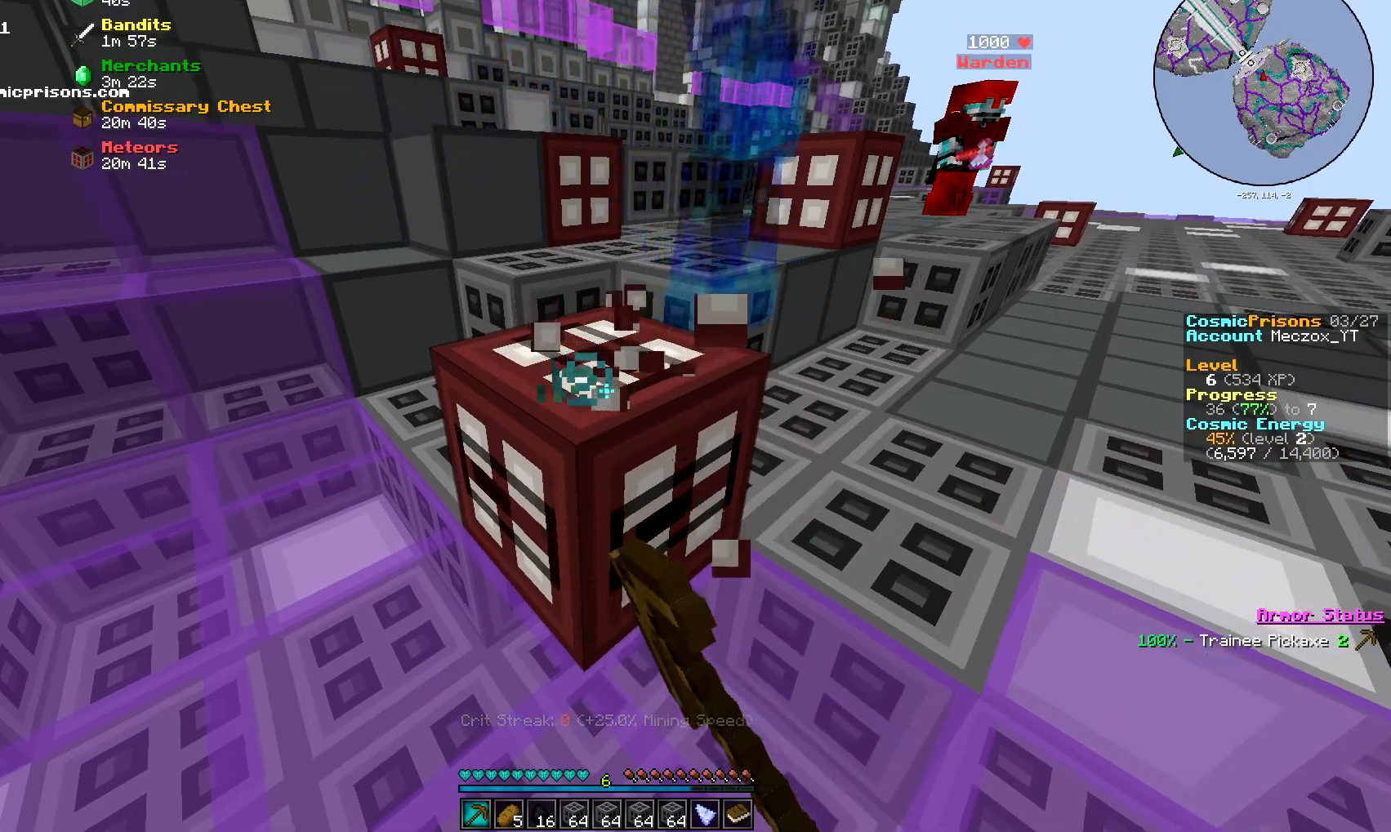
{"keys": ["a", "w"], "mouse": ["left"], "events": [[350, "a", "down"], [417, "w", "down"]]}
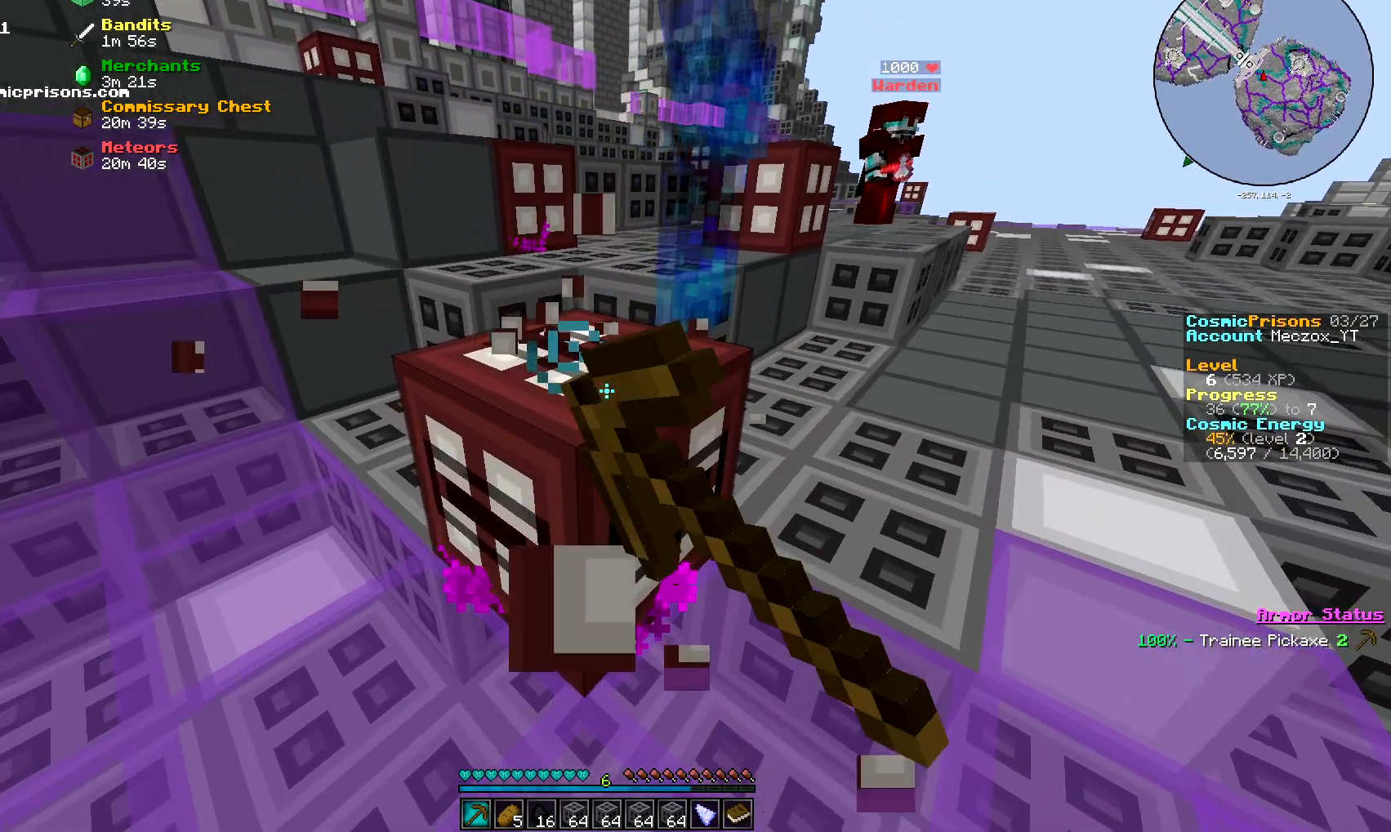
{"keys": ["s"], "mouse": ["left"], "events": [[167, "w", "up"], [267, "a", "up"], [468, "s", "down"]]}
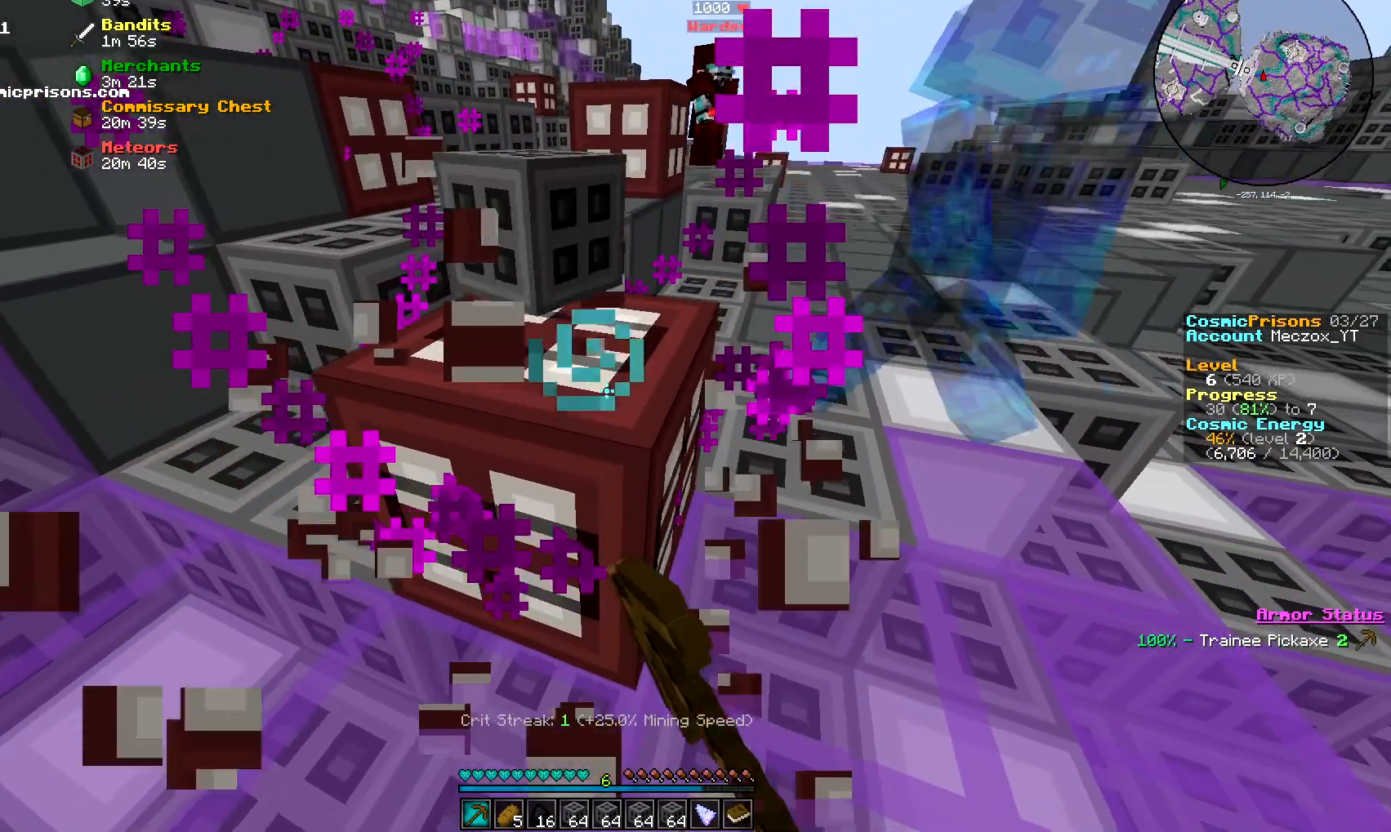
{"keys": [], "mouse": ["left"], "events": [[33, "a", "down"], [133, "s", "up"], [183, "a", "up"]]}
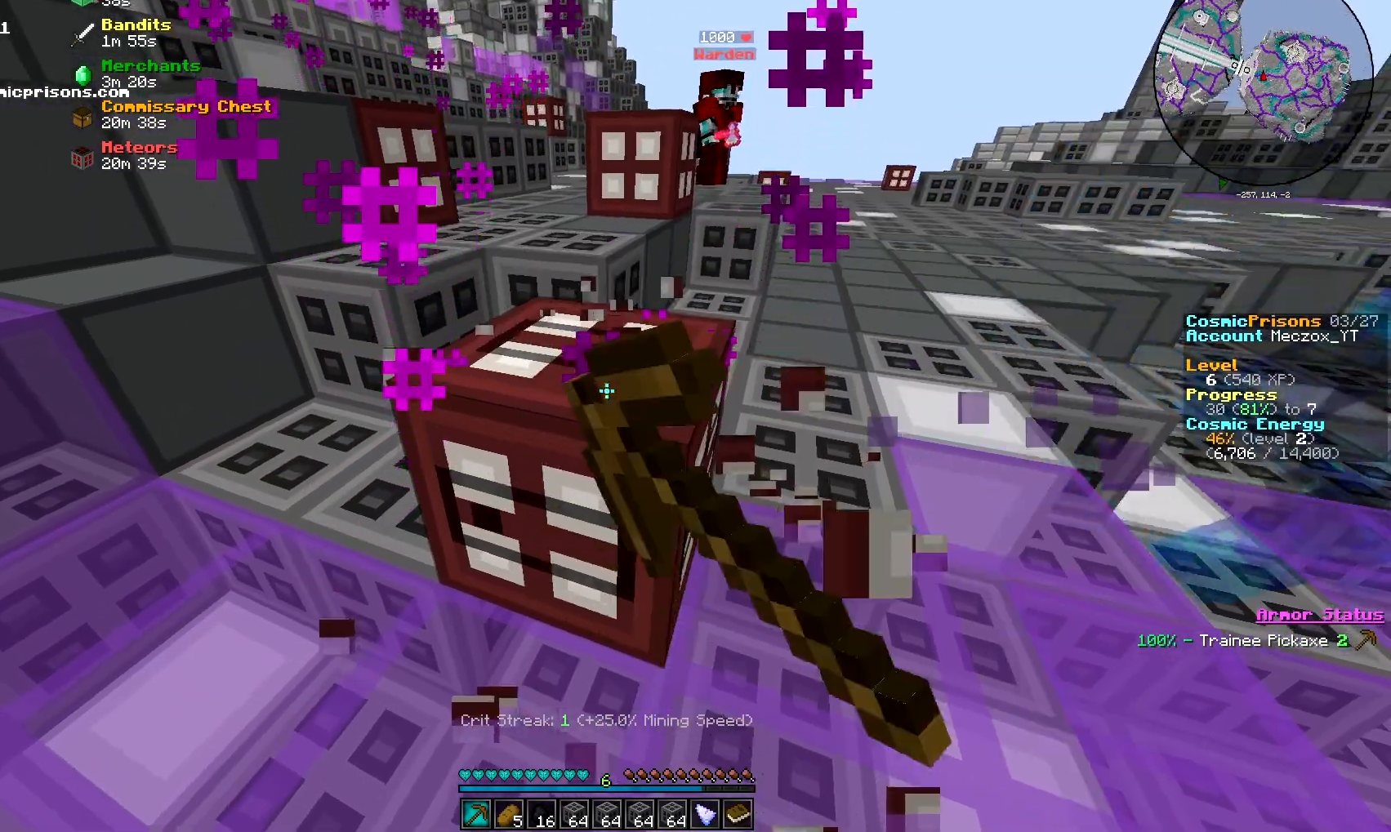
{"keys": [], "mouse": ["left"], "events": []}
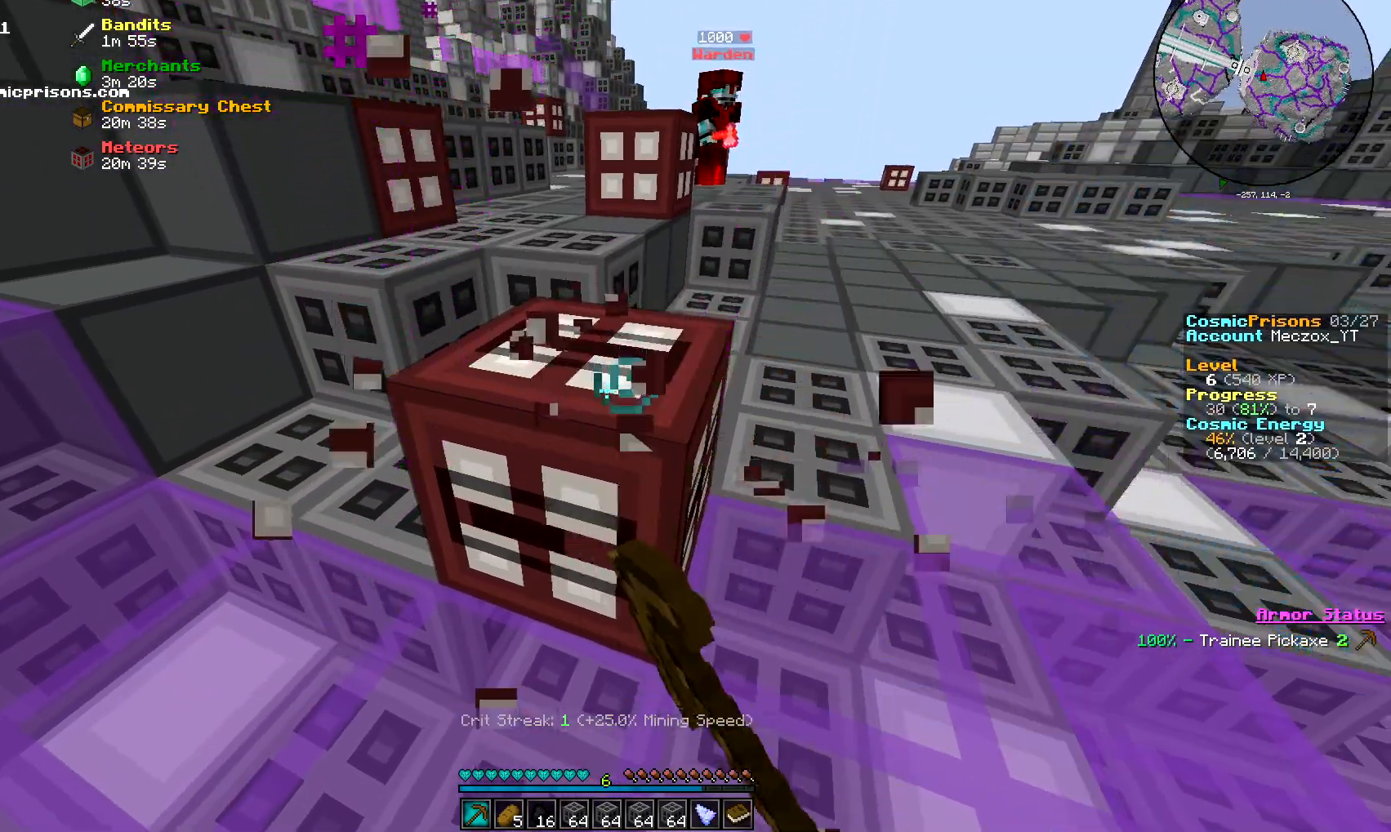
{"keys": [], "mouse": ["left"], "events": []}
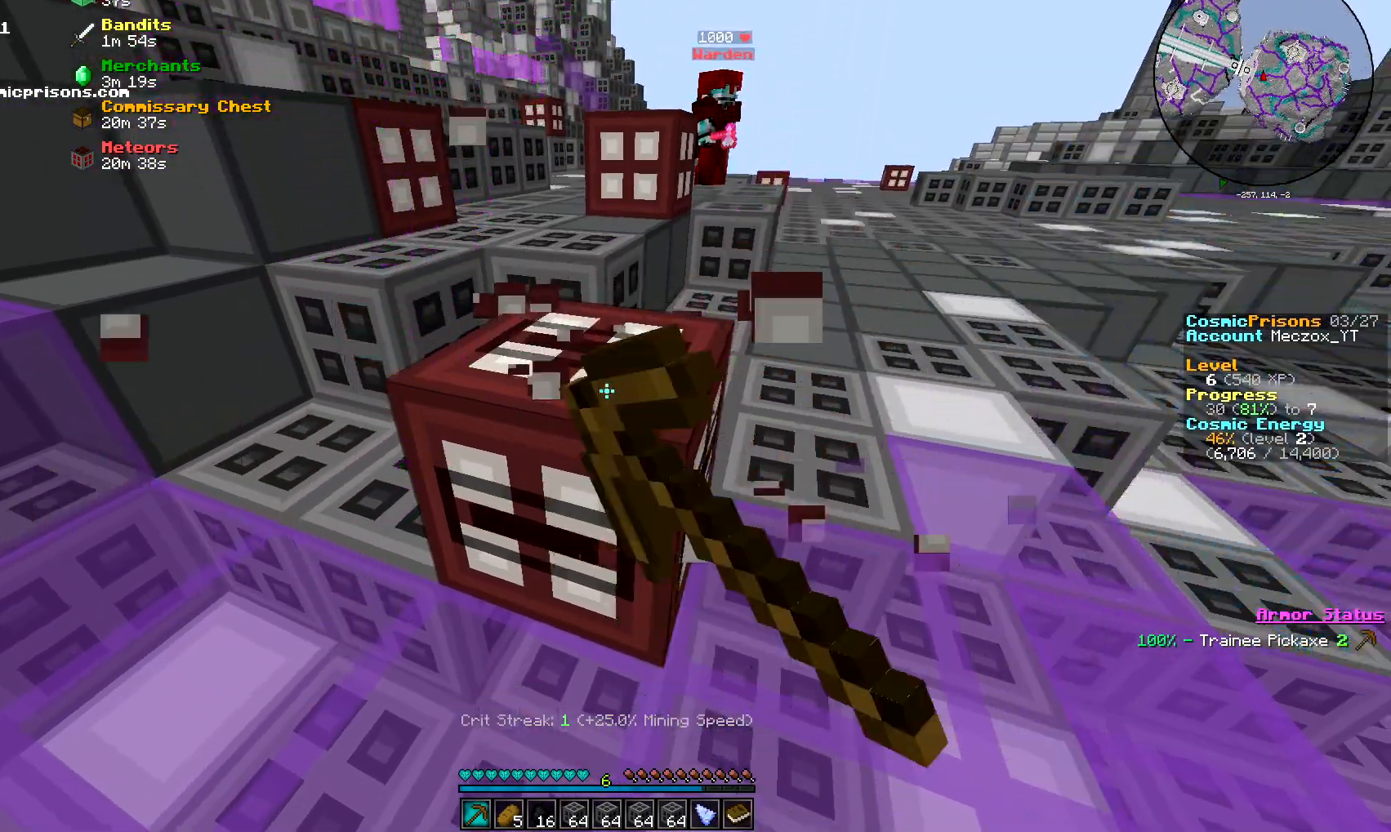
{"keys": [], "mouse": ["left"], "events": []}
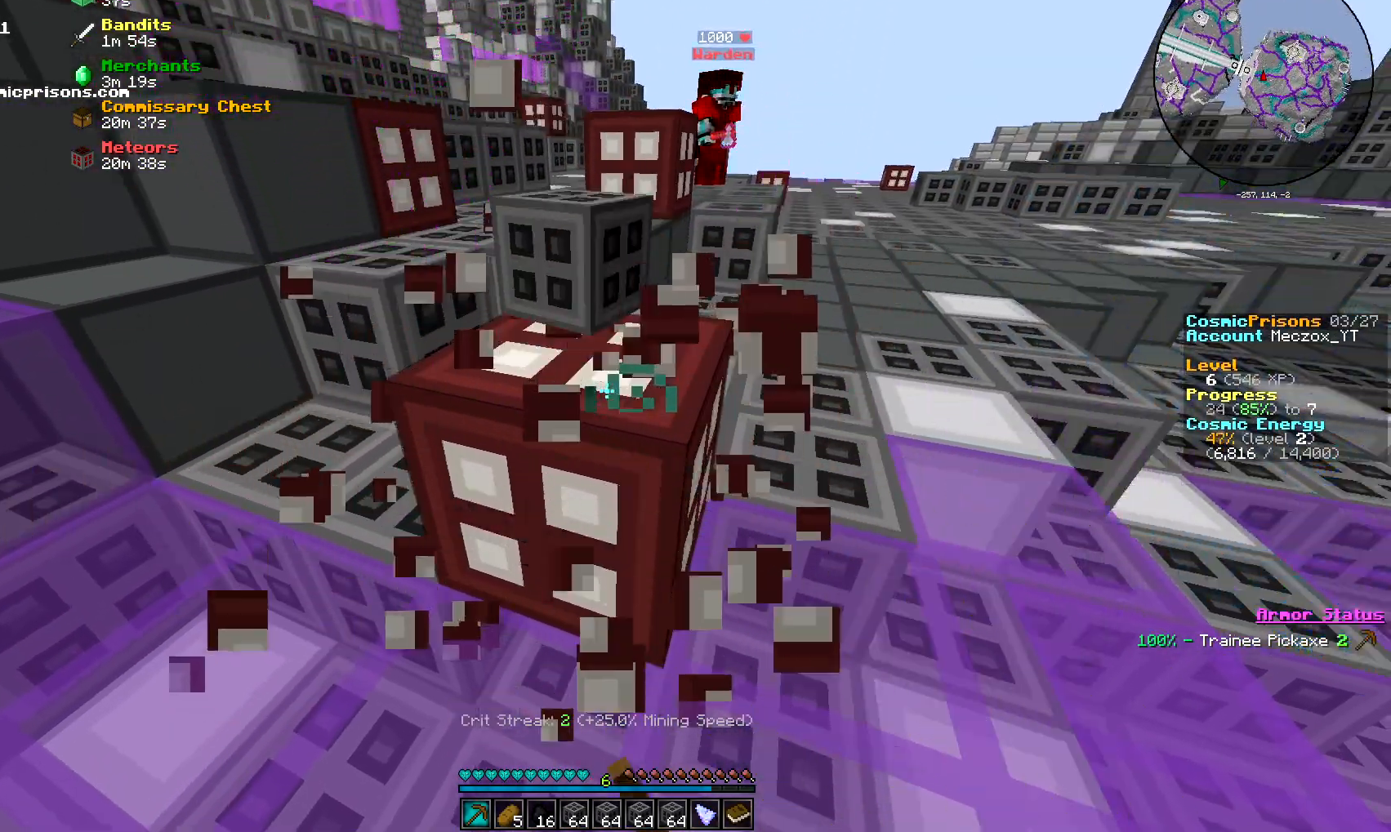
{"keys": [], "mouse": ["left"], "events": []}
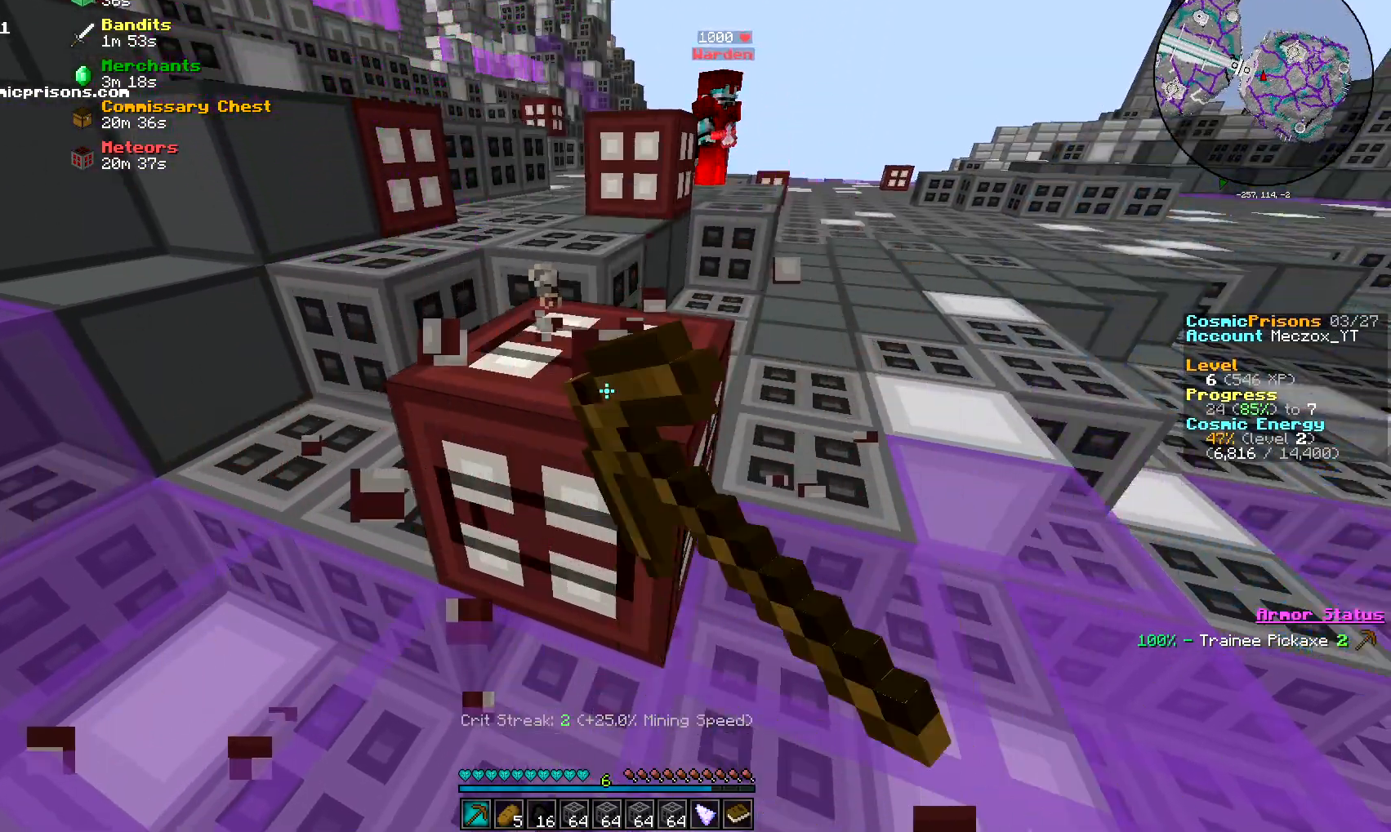
{"keys": [], "mouse": ["left"], "events": []}
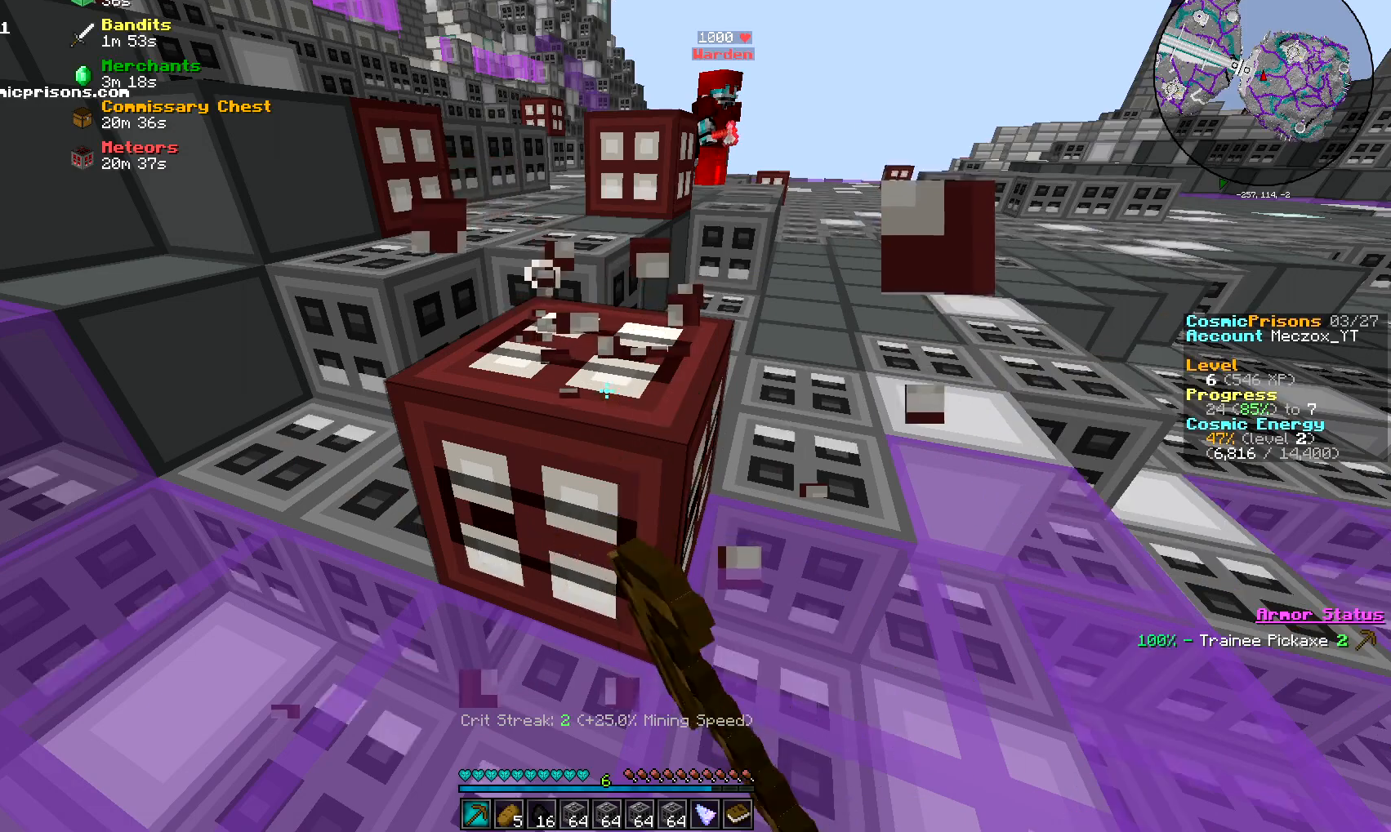
{"keys": [], "mouse": ["left"], "events": []}
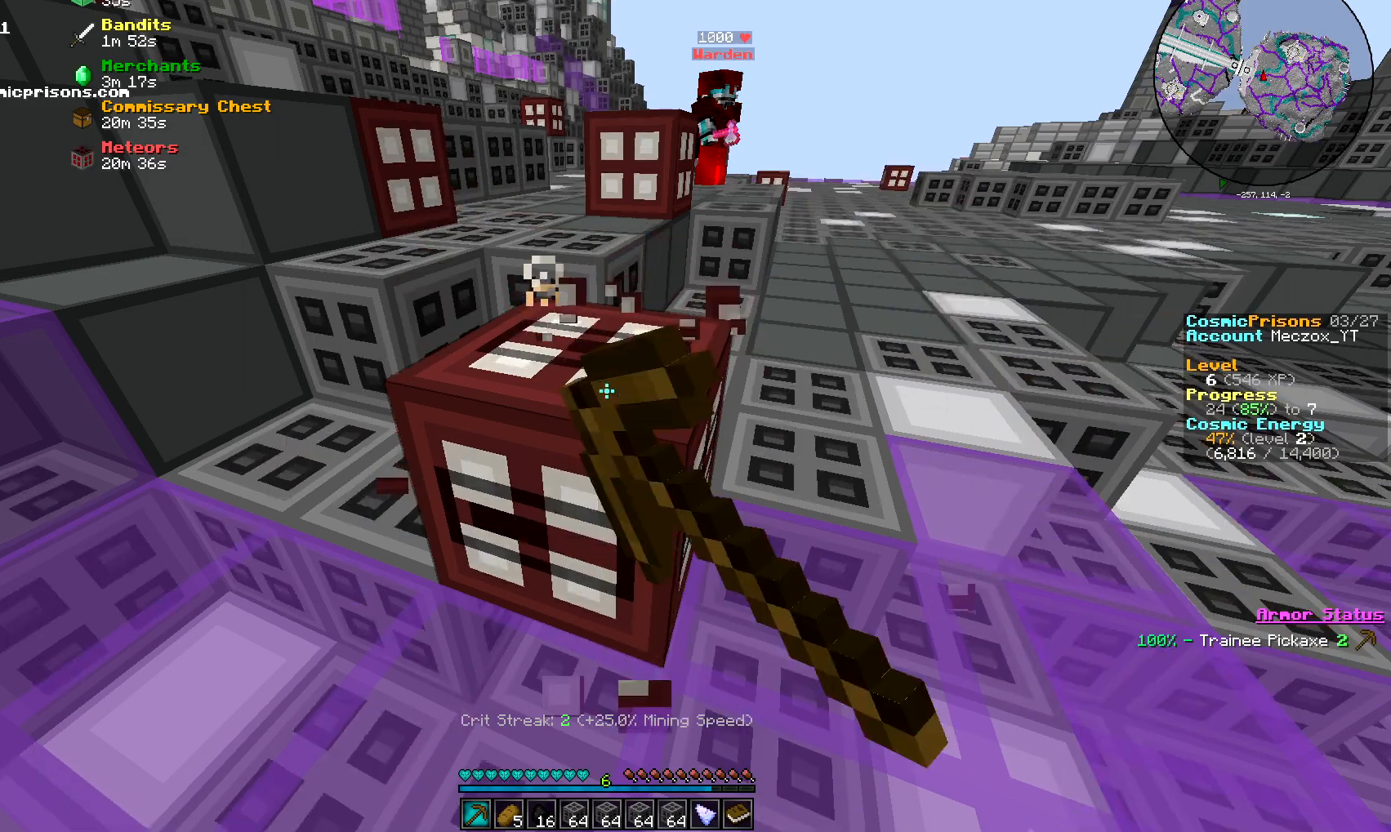
{"keys": [], "mouse": ["left"], "events": []}
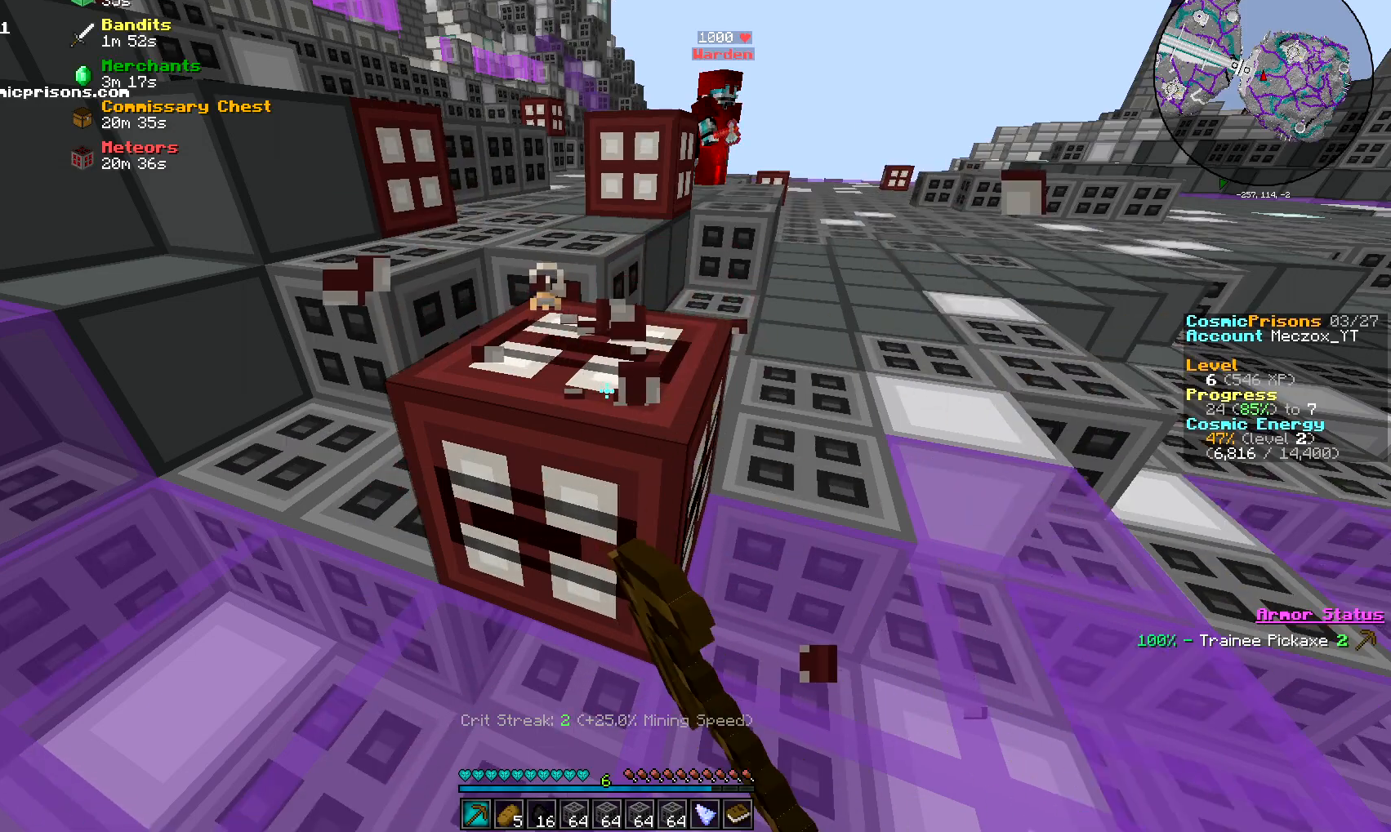
{"keys": [], "mouse": ["left"], "events": []}
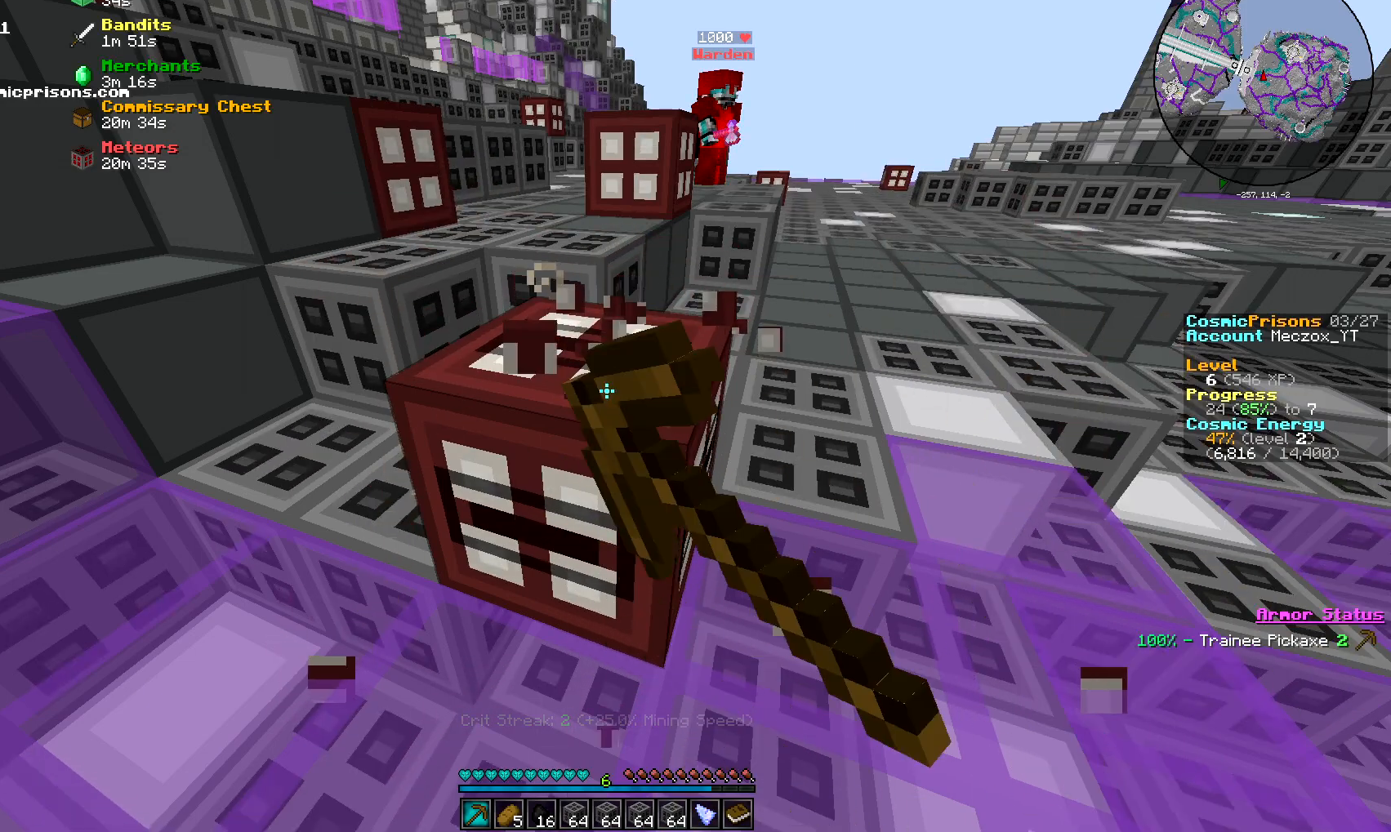
{"keys": [], "mouse": ["left"], "events": []}
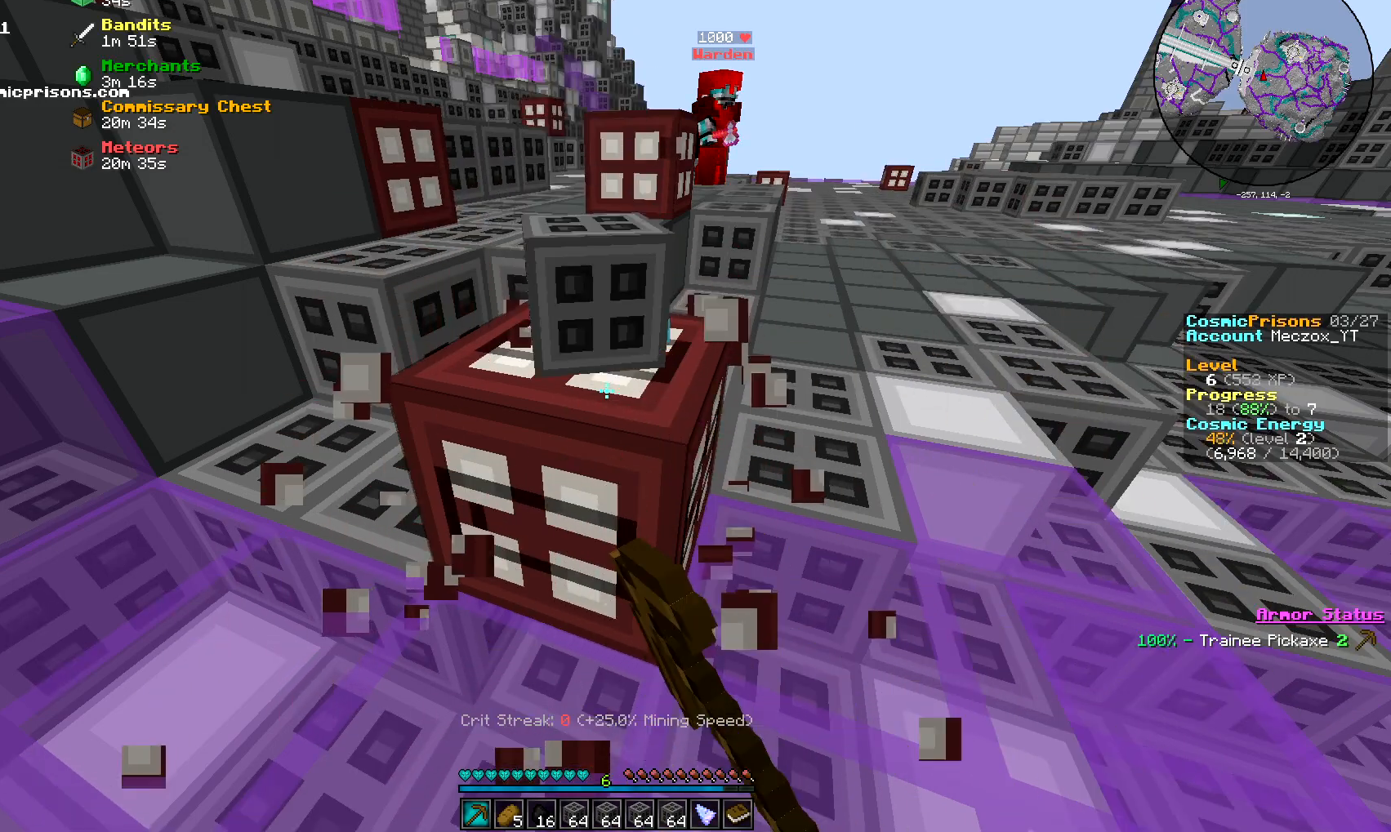
{"keys": [], "mouse": ["left"], "events": []}
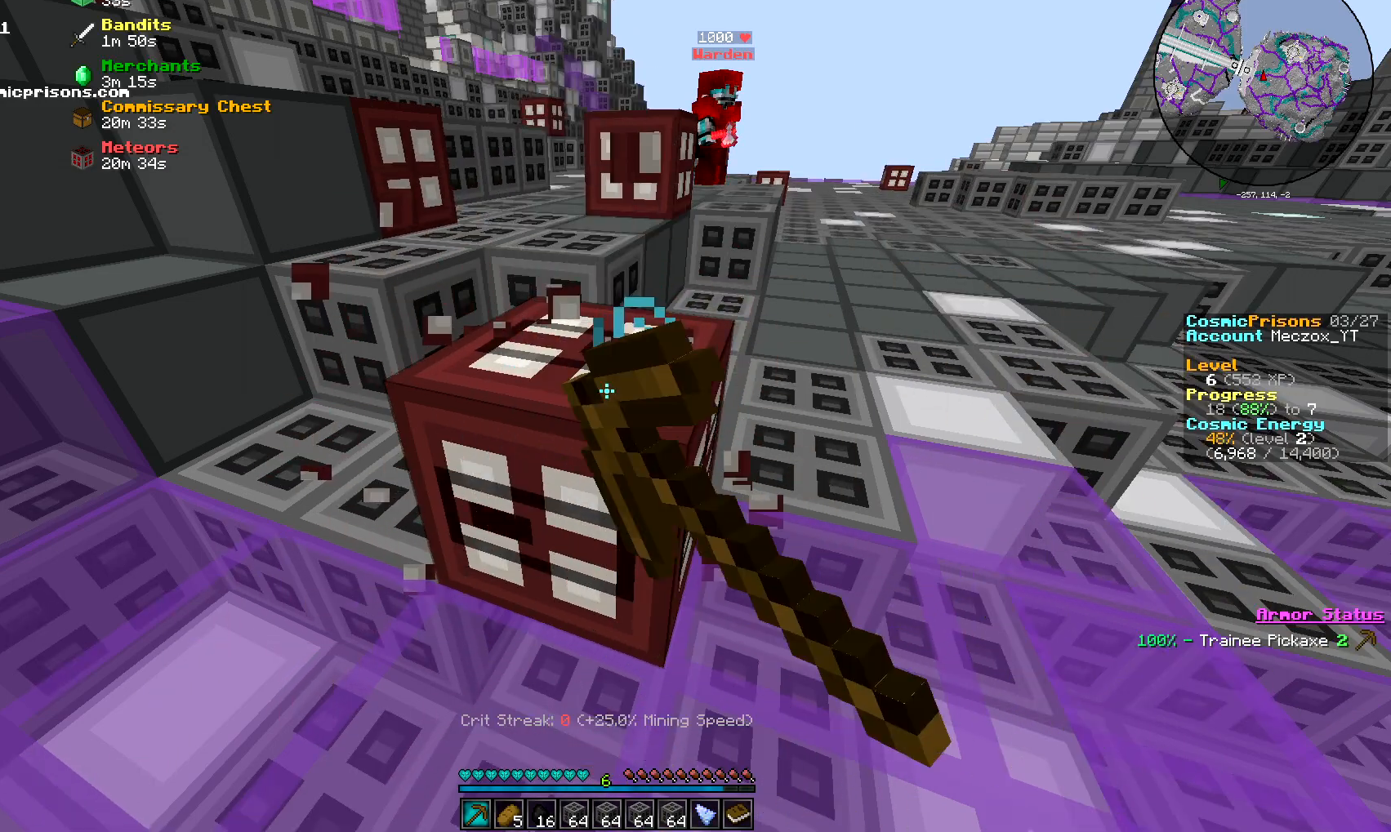
{"keys": [], "mouse": ["left"], "events": []}
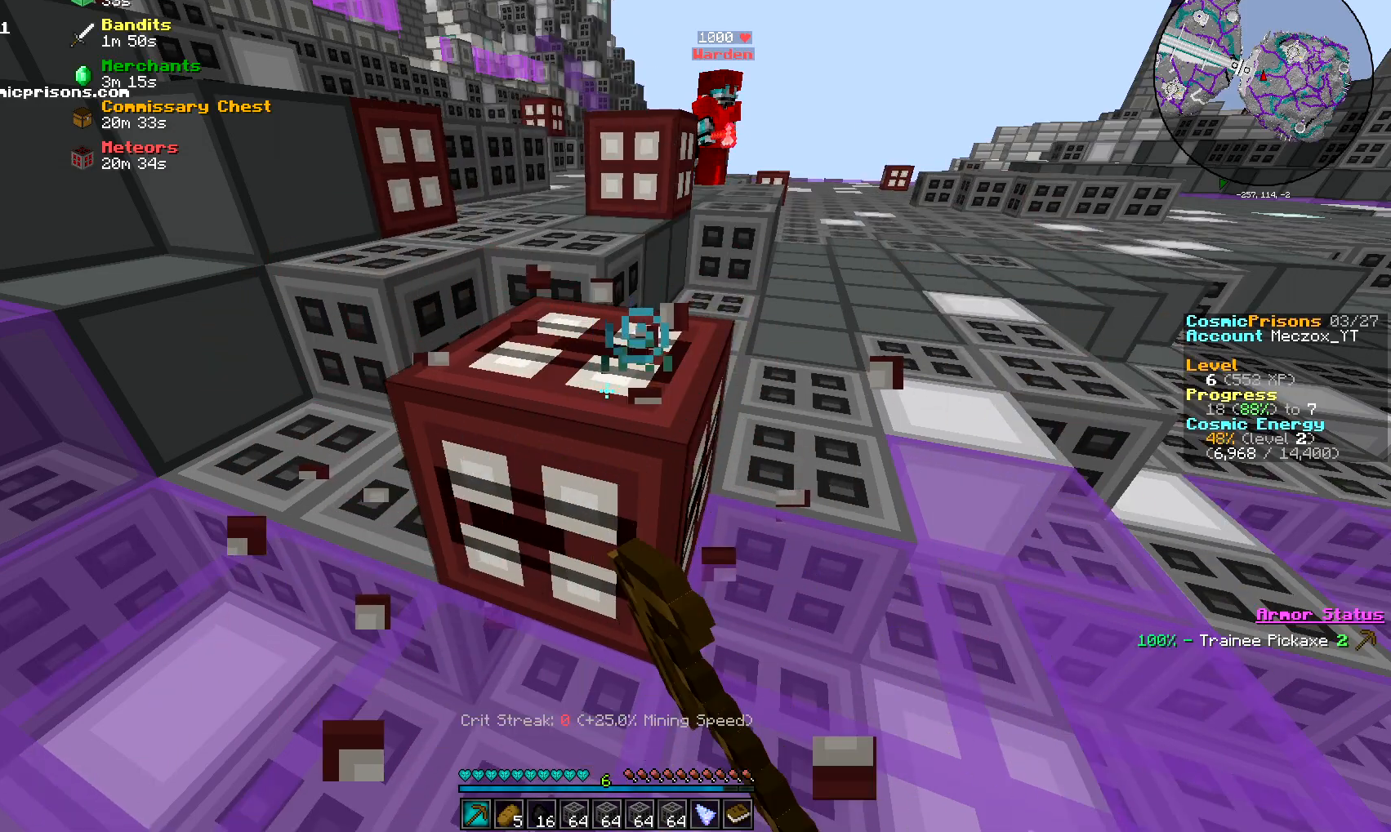
{"keys": [], "mouse": ["left"], "events": []}
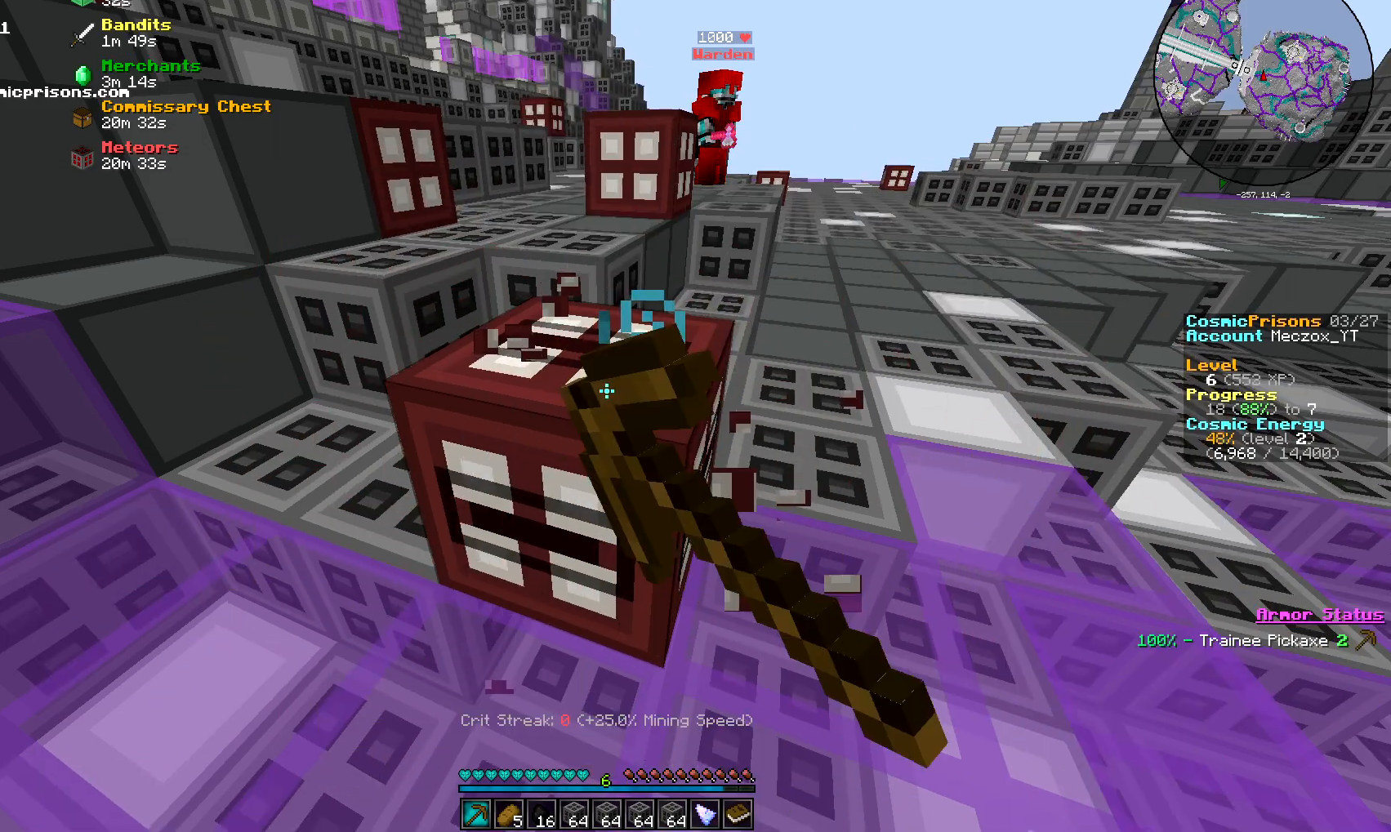
{"keys": [], "mouse": ["left"], "events": []}
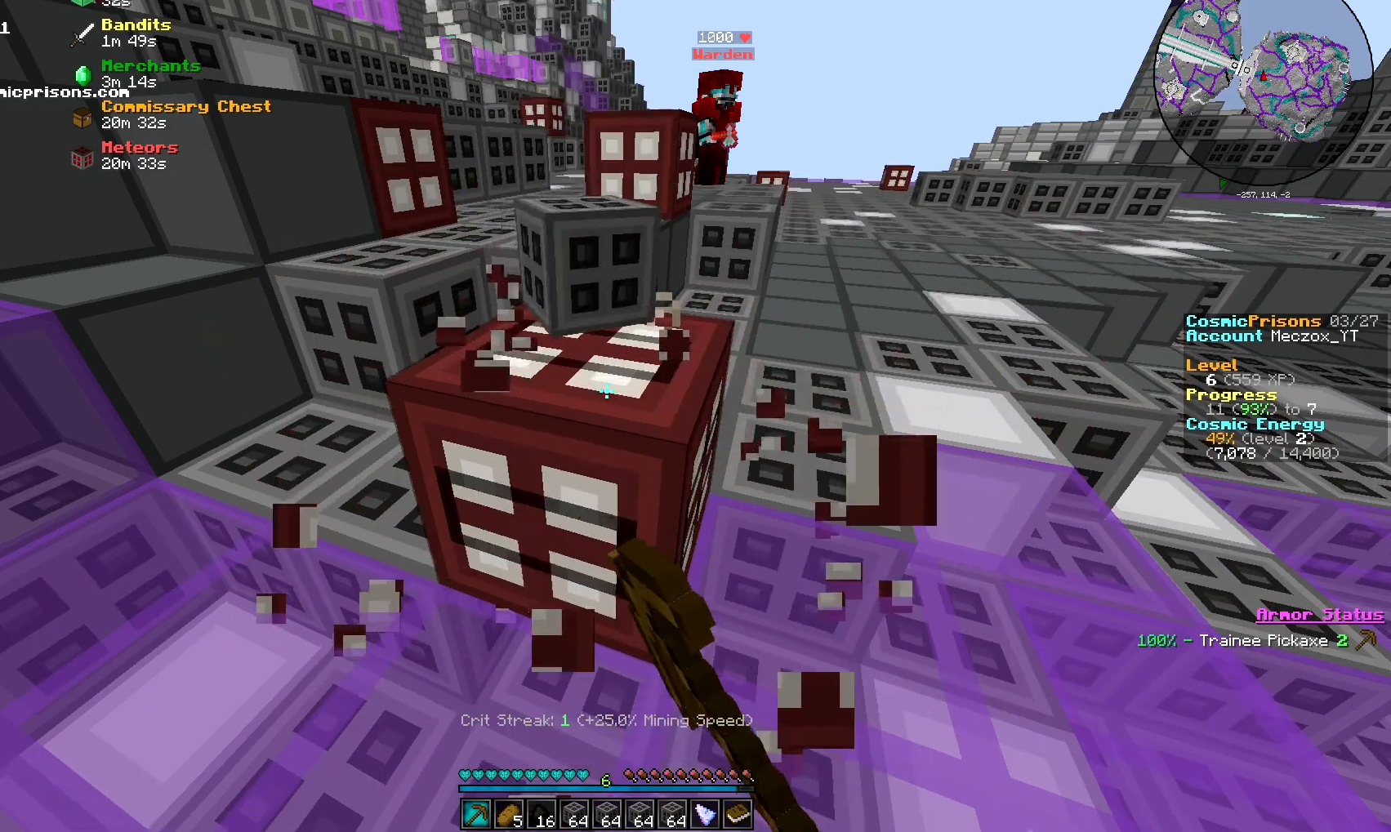
{"keys": [], "mouse": ["left"], "events": []}
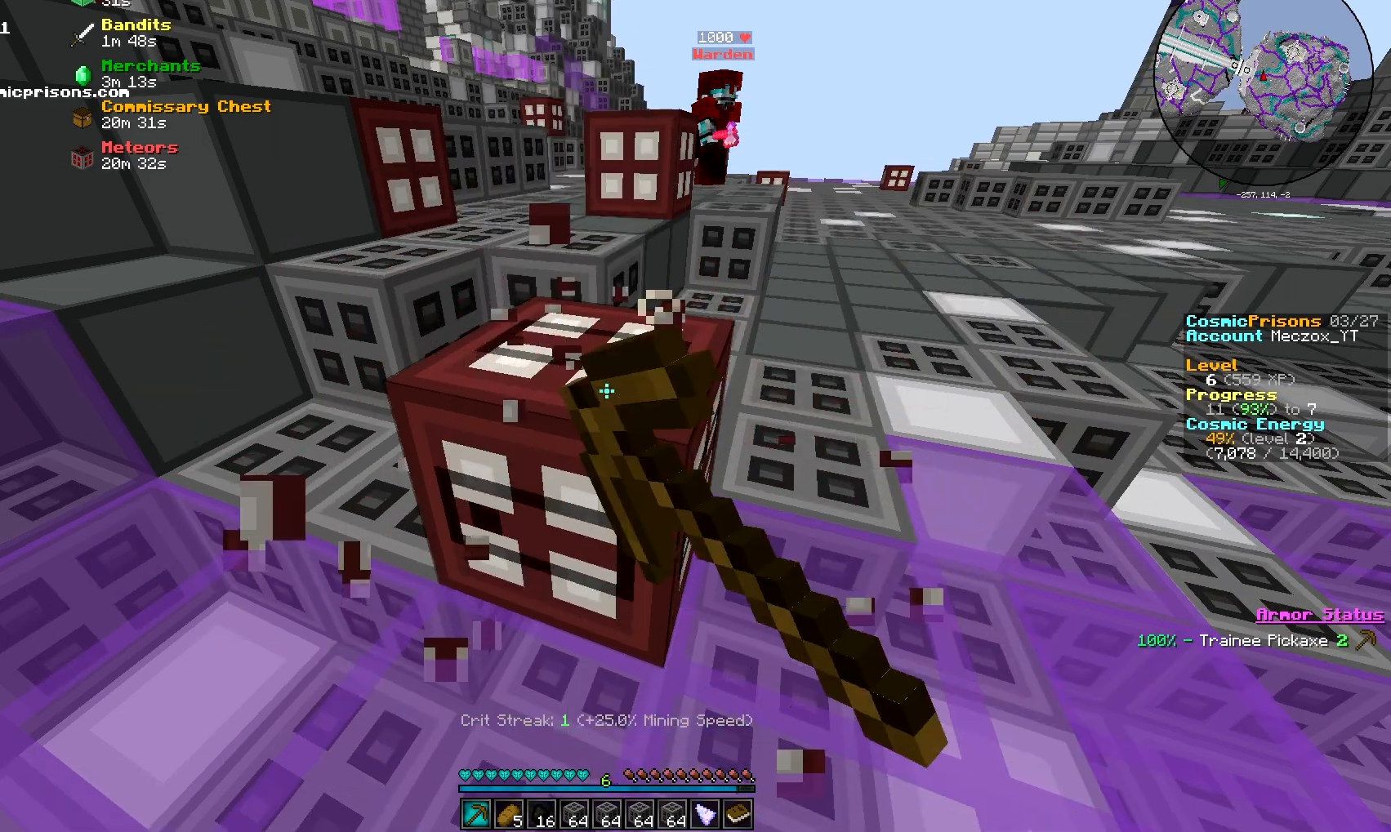
{"keys": [], "mouse": ["left"], "events": []}
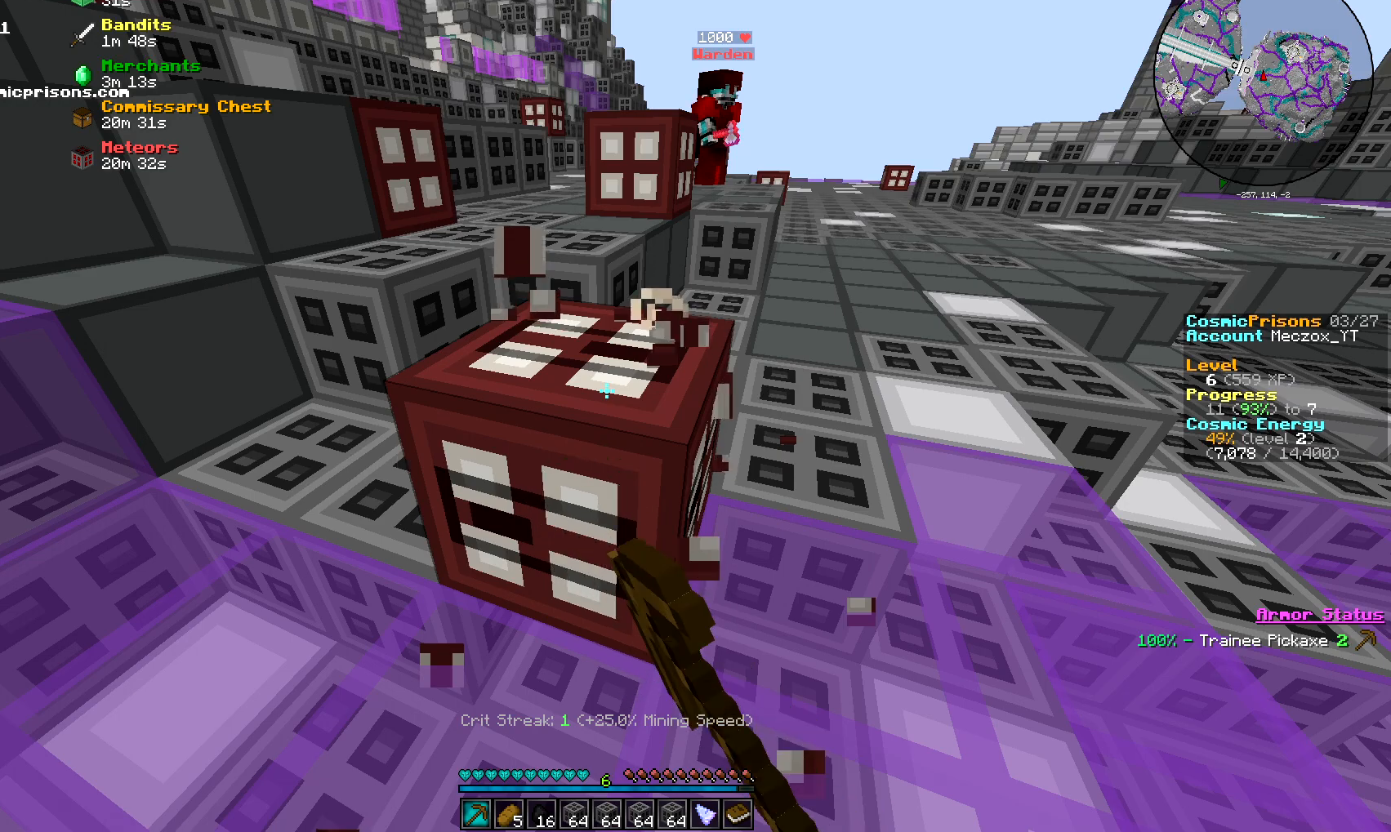
{"keys": [], "mouse": ["left"], "events": []}
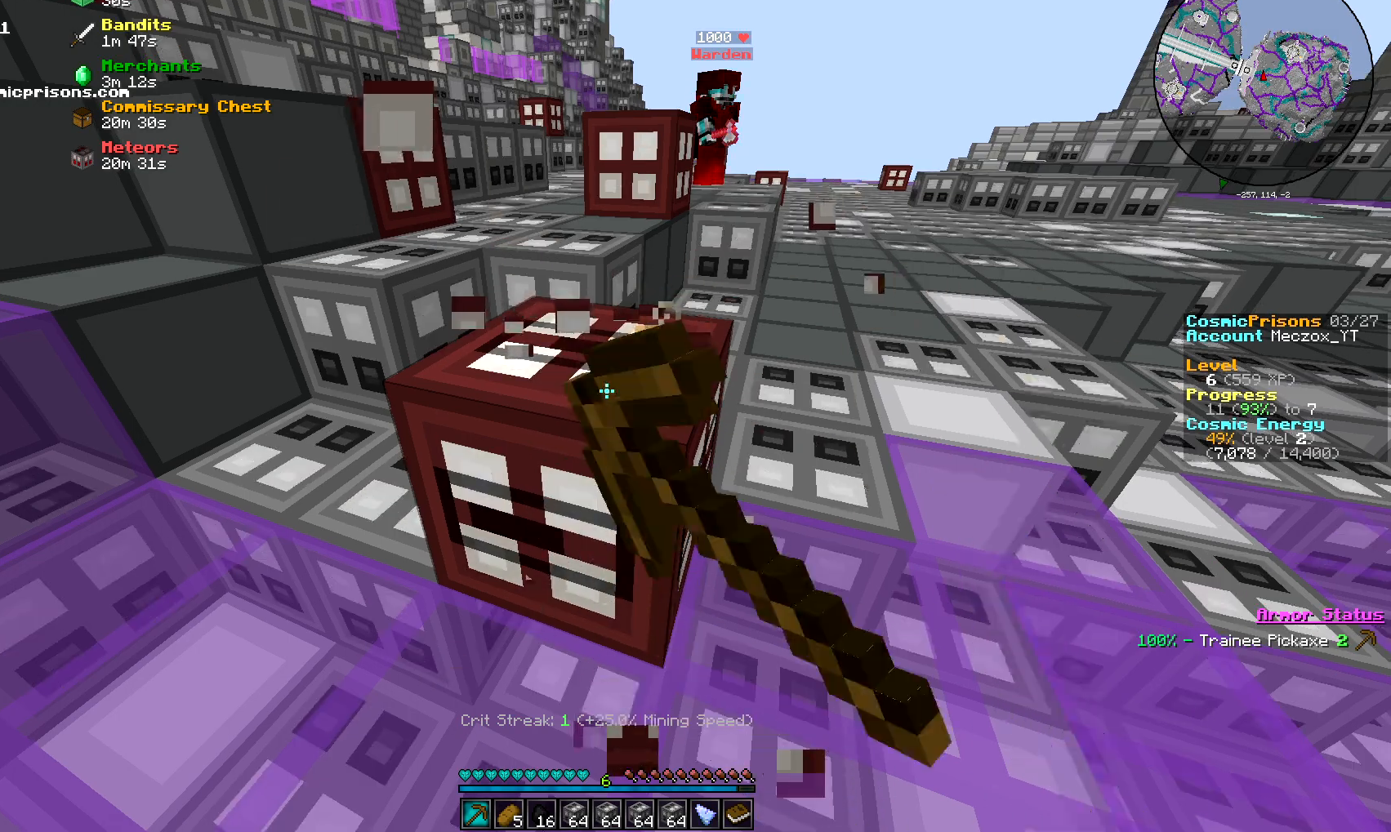
{"keys": [], "mouse": ["left"], "events": []}
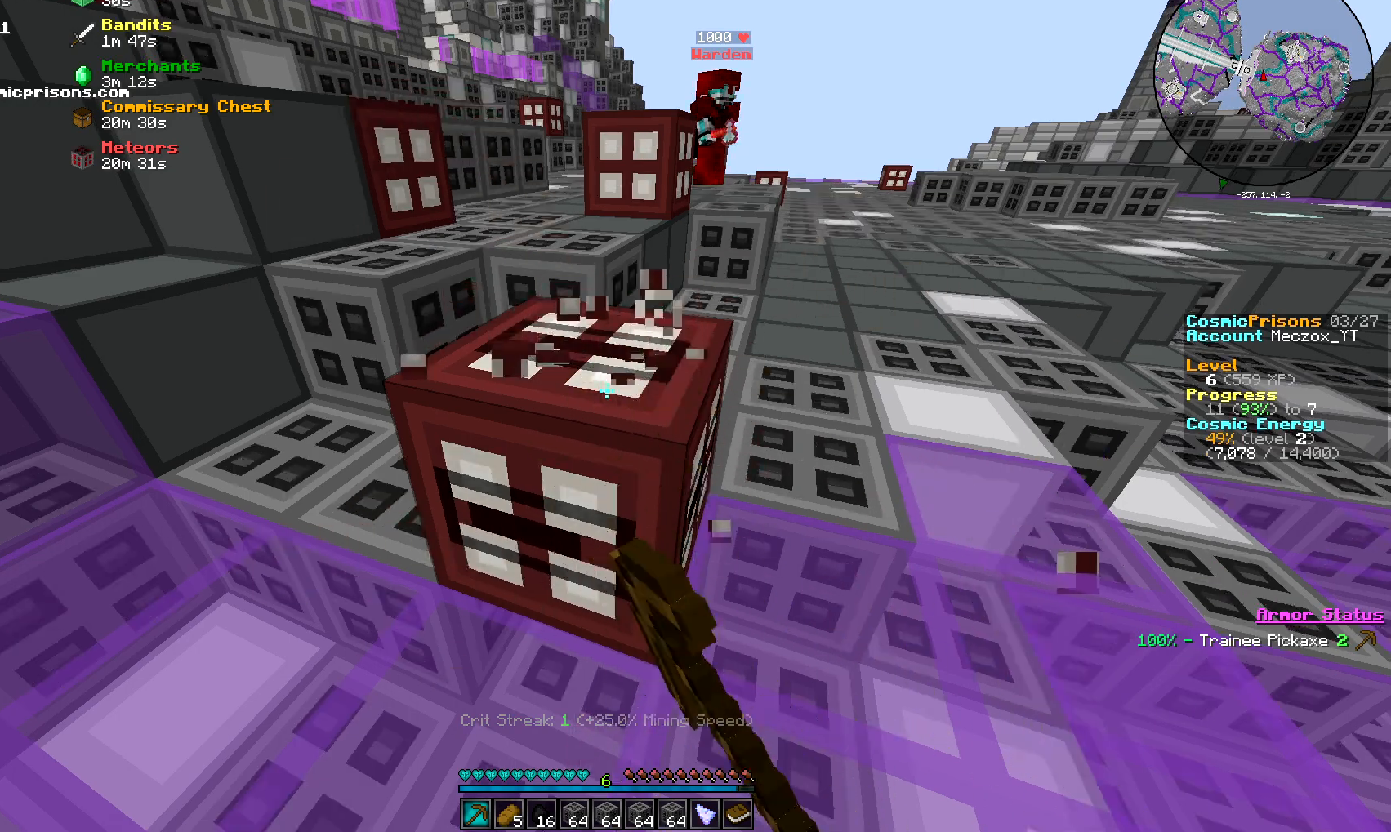
{"keys": [], "mouse": ["left"], "events": []}
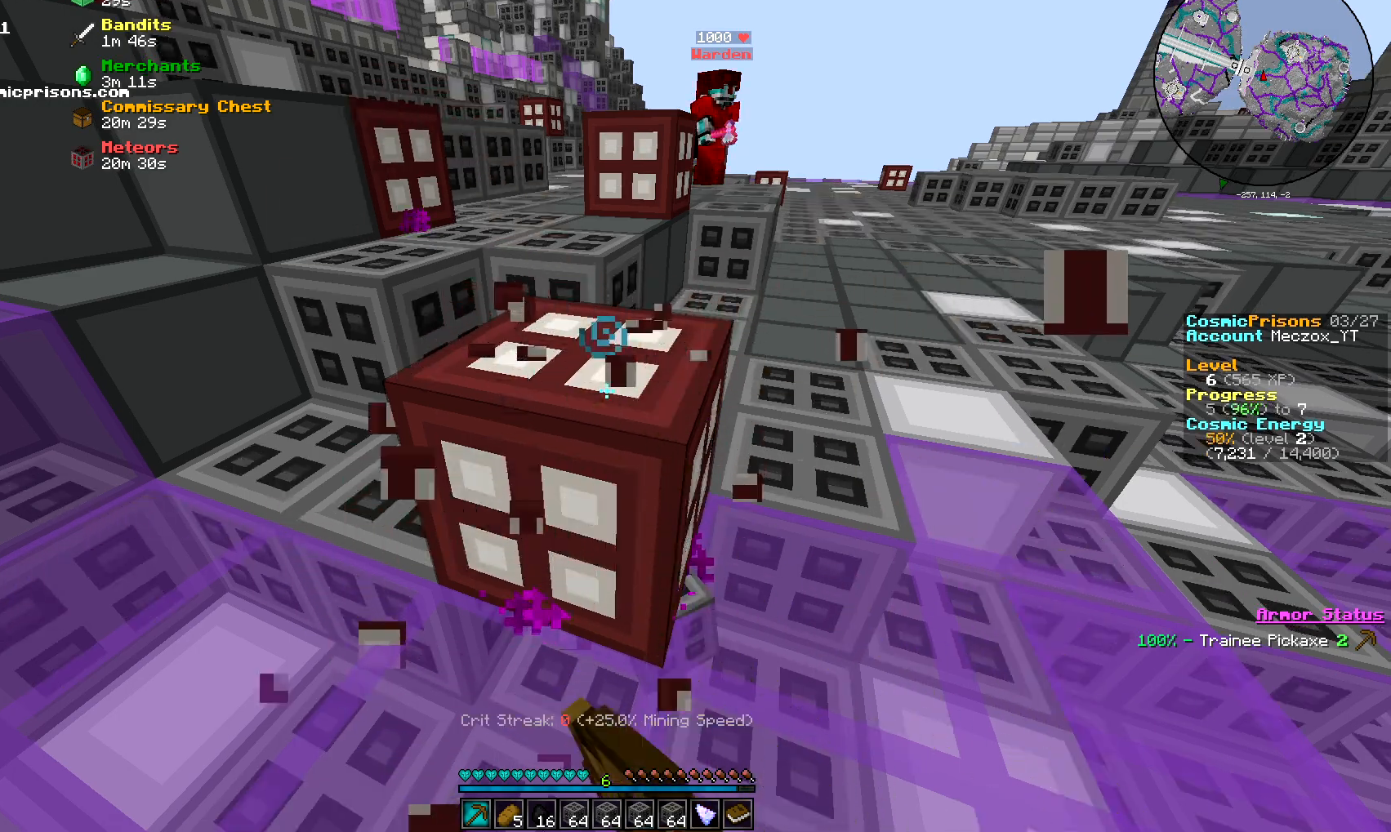
{"keys": [], "mouse": ["left"], "events": []}
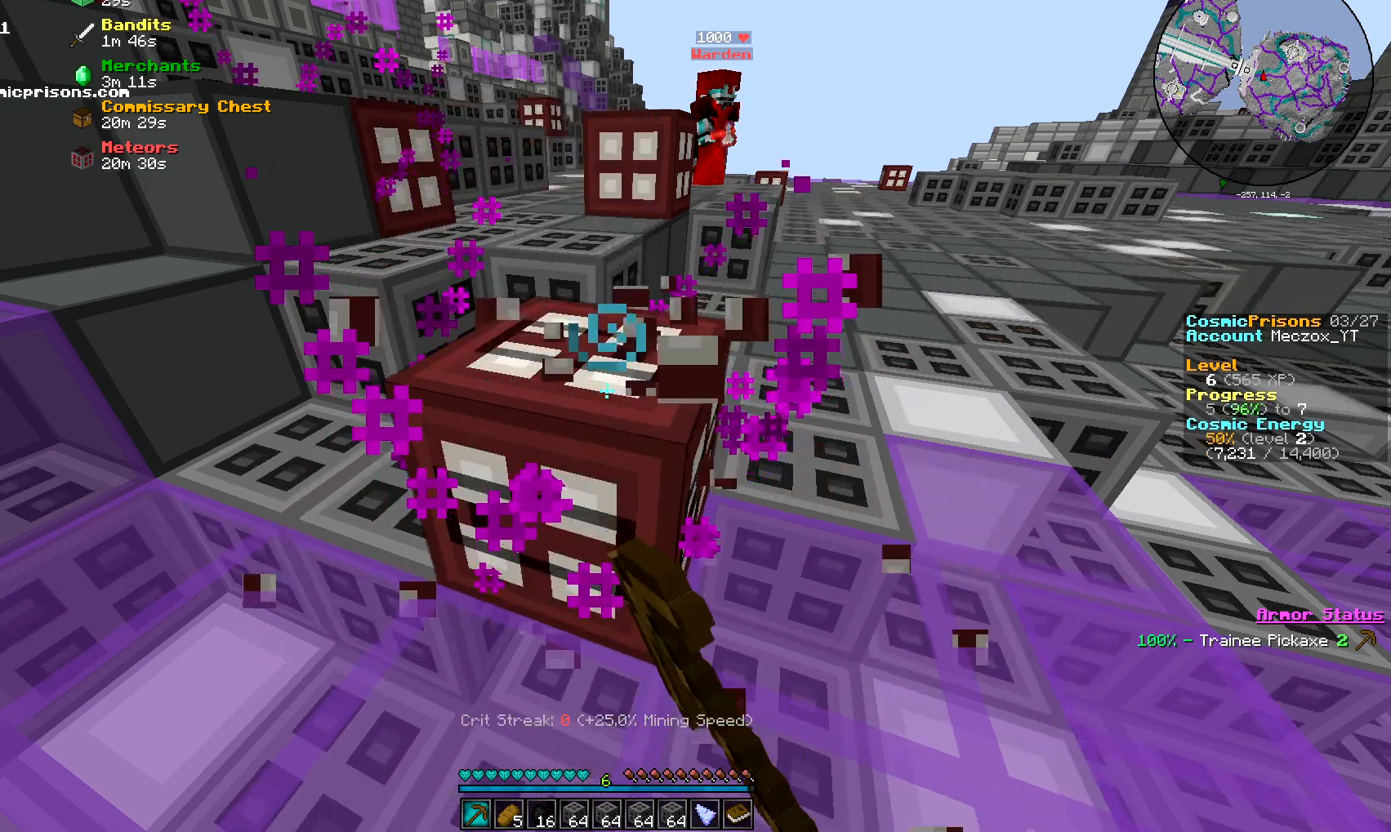
{"keys": [], "mouse": ["left"], "events": []}
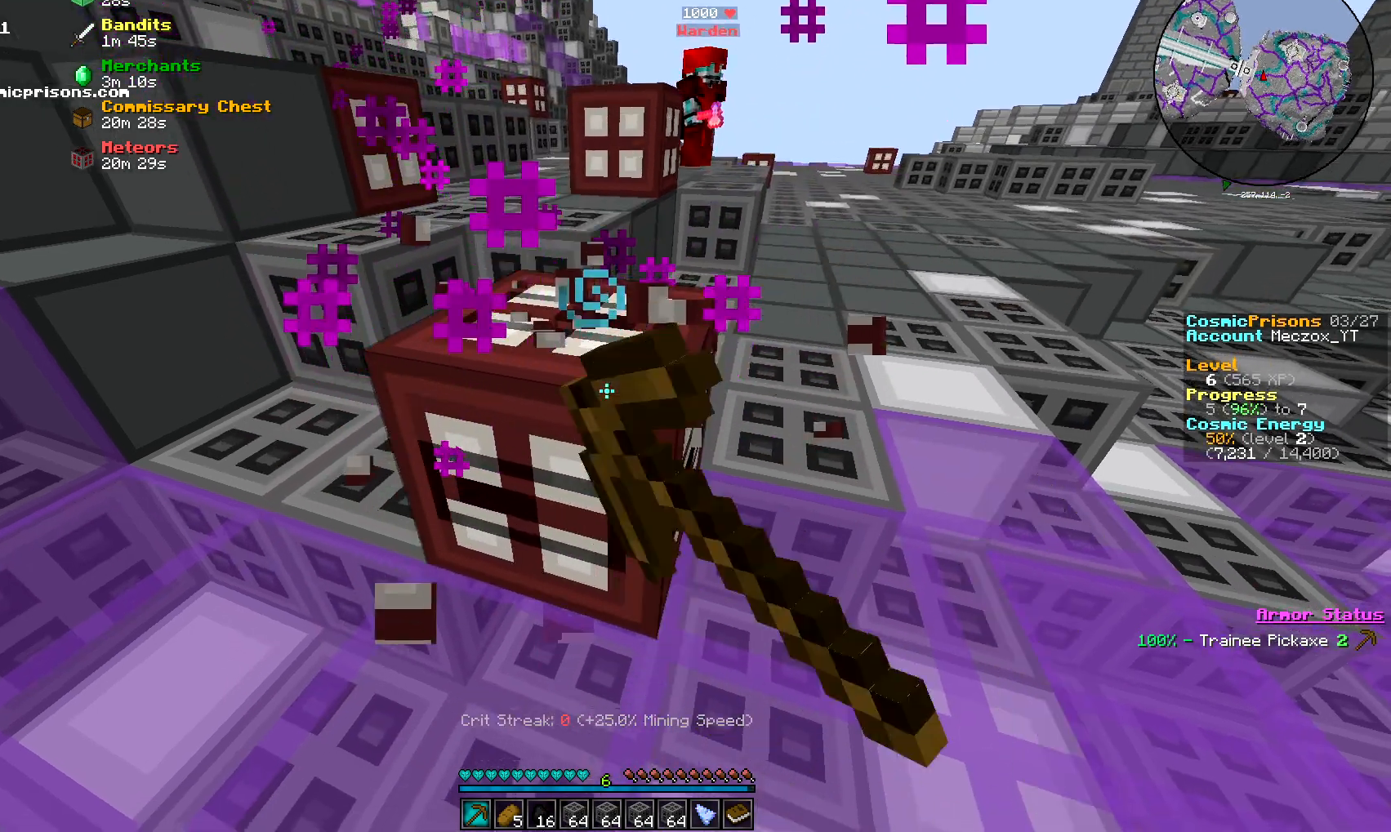
{"keys": [], "mouse": ["left"], "events": []}
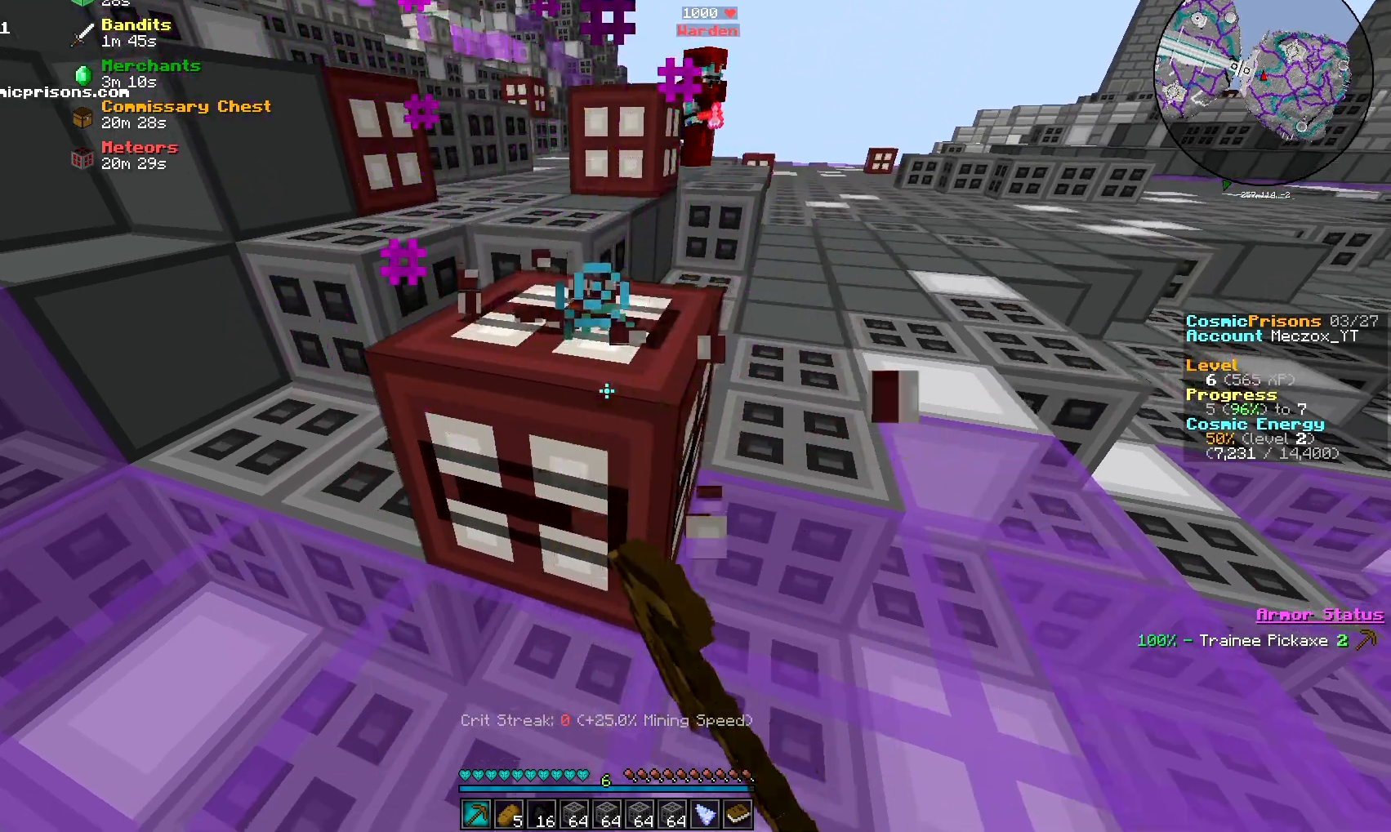
{"keys": [], "mouse": ["left"], "events": []}
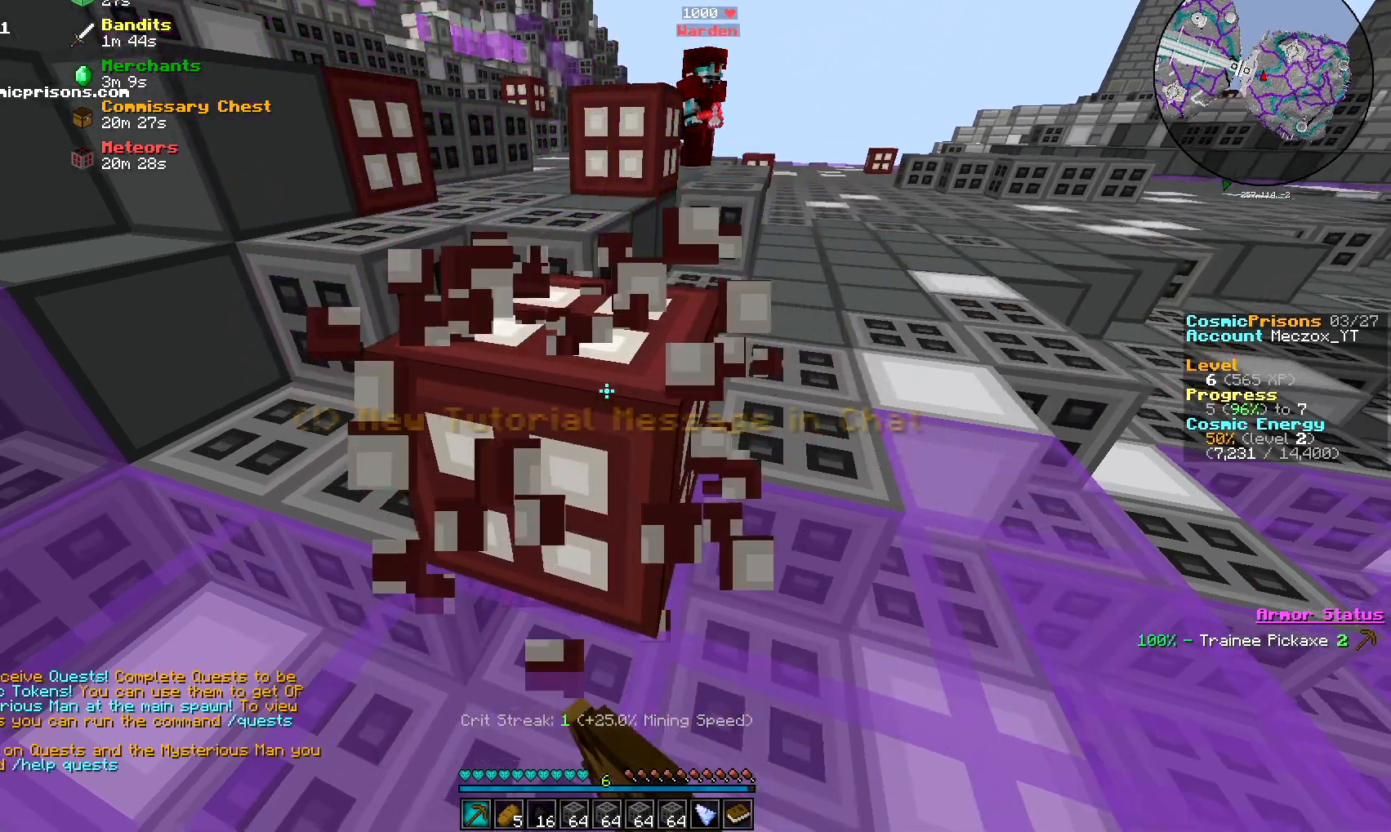
{"keys": [], "mouse": [], "events": [[367, "mouse_left", "up"]]}
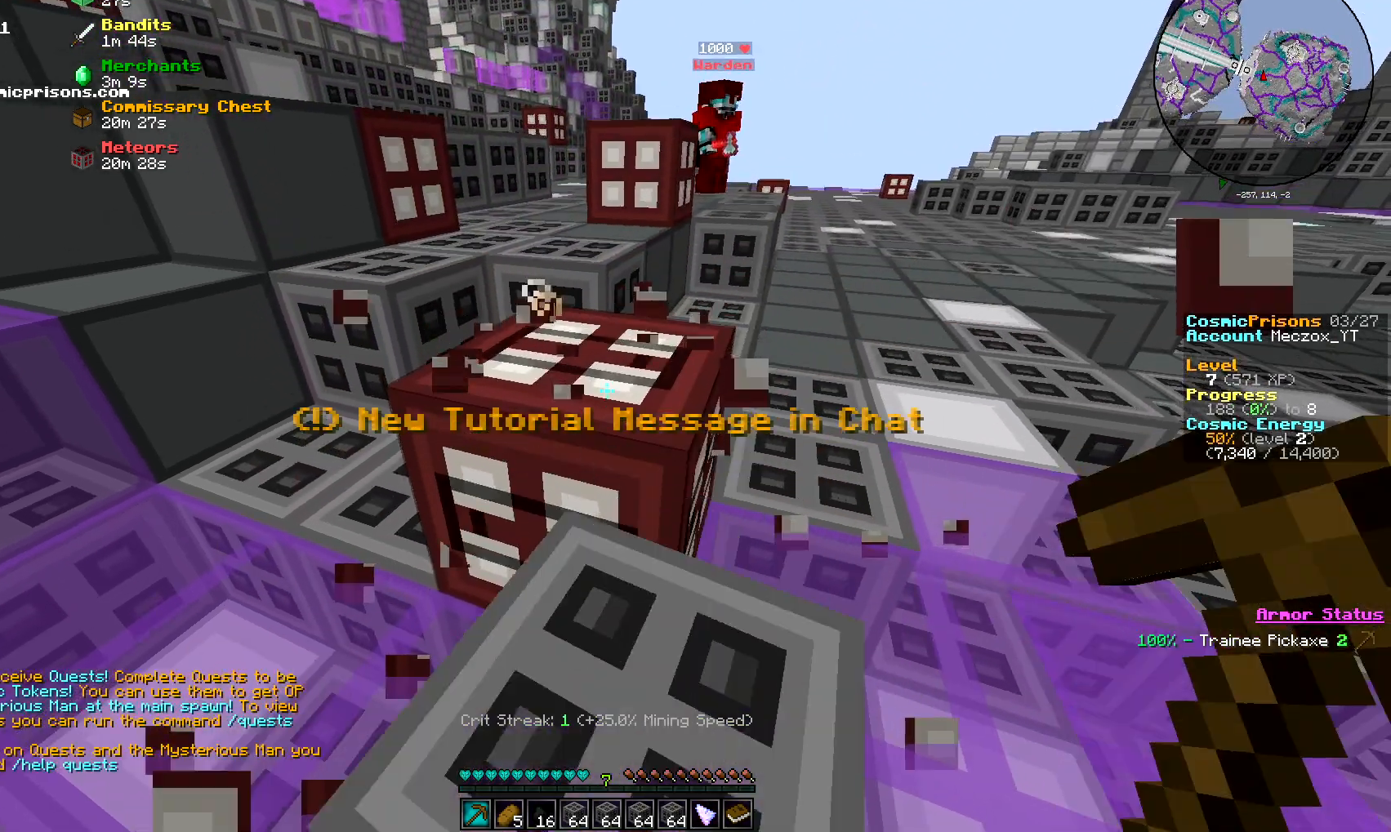
{"keys": [], "mouse": [], "events": []}